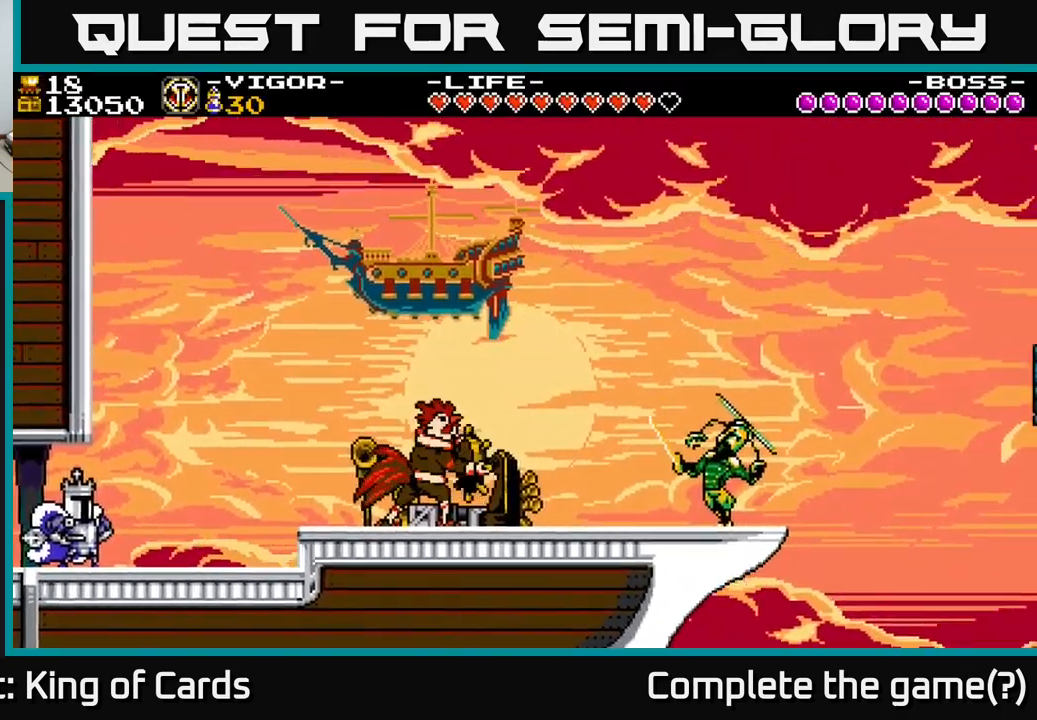
Gameplay with a controller (Xbox layout); each line is a JSON object with the inputs held at the frame after it. "events" lists button and stick changes between this image and that frame as [ms after this image, input, new state], when the widget could be followed in between. Not read: left_stick.
{"buttons": ["DPAD_RIGHT"], "right_stick": "center", "events": [[183, "A", "down"], [267, "A", "up"]]}
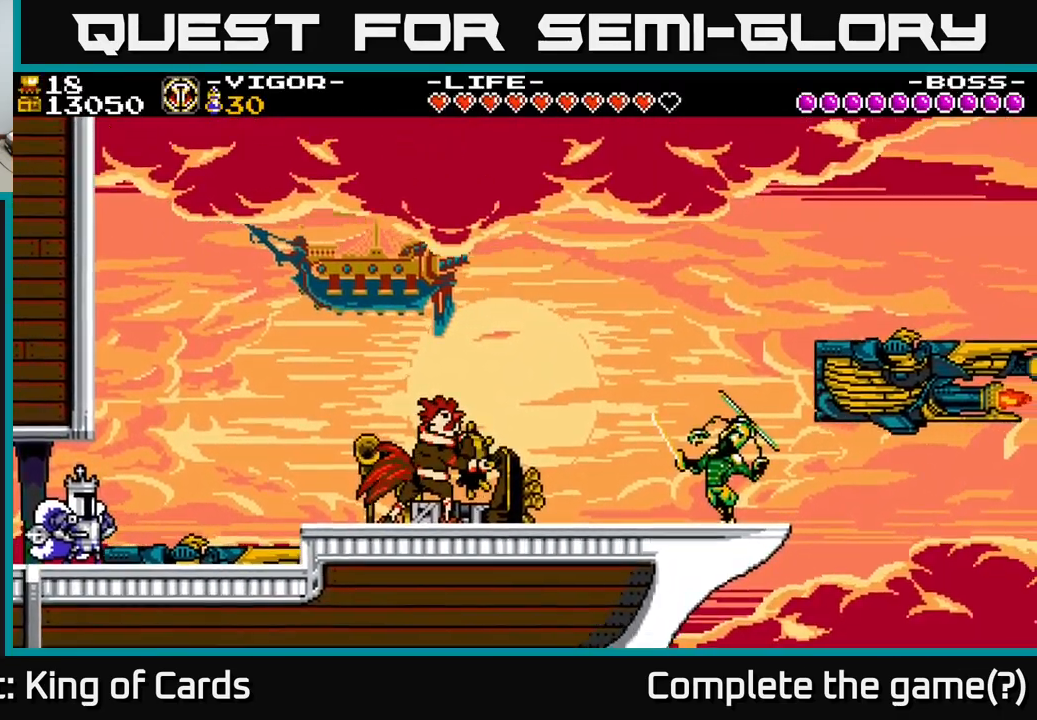
{"buttons": ["DPAD_RIGHT"], "right_stick": "center", "events": [[284, "A", "down"], [367, "A", "up"]]}
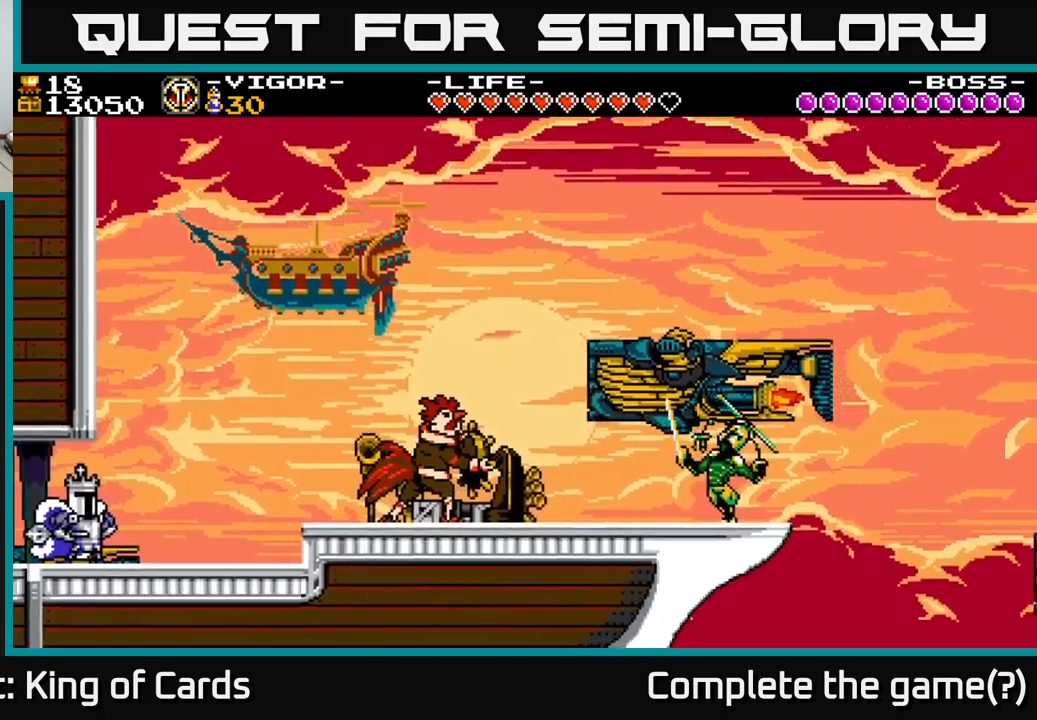
{"buttons": ["DPAD_RIGHT"], "right_stick": "center", "events": []}
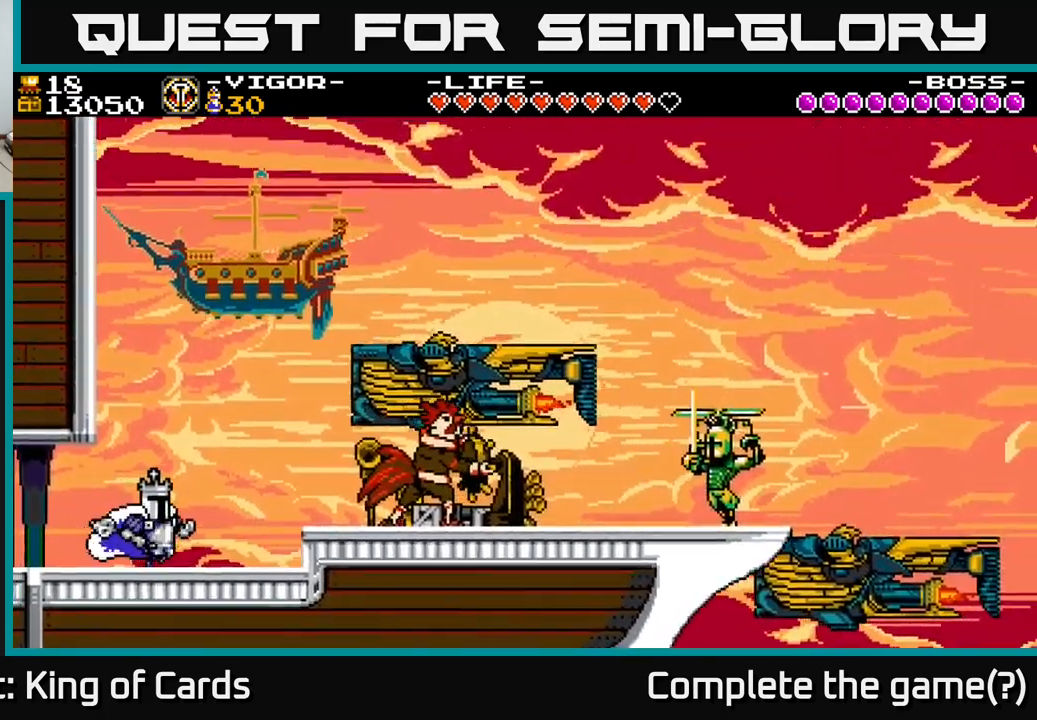
{"buttons": ["A", "DPAD_RIGHT"], "right_stick": "center", "events": [[134, "A", "down"]]}
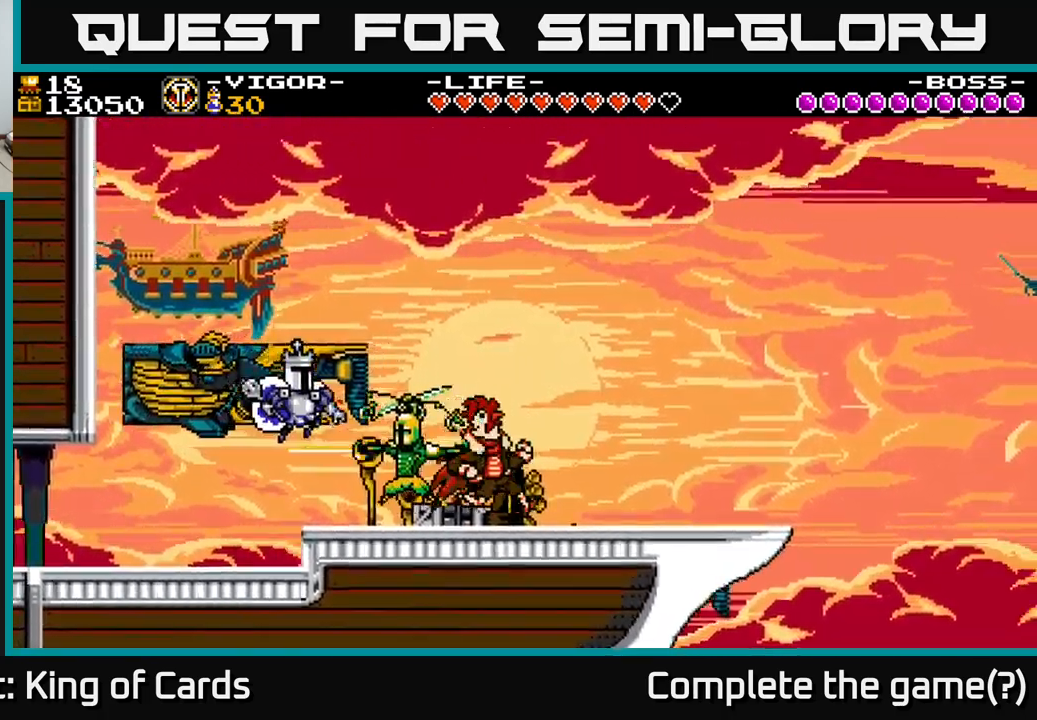
{"buttons": ["DPAD_RIGHT"], "right_stick": "center", "events": [[17, "DPAD_RIGHT", "up"], [100, "X", "down"], [234, "X", "up"], [334, "A", "up"], [384, "DPAD_RIGHT", "down"]]}
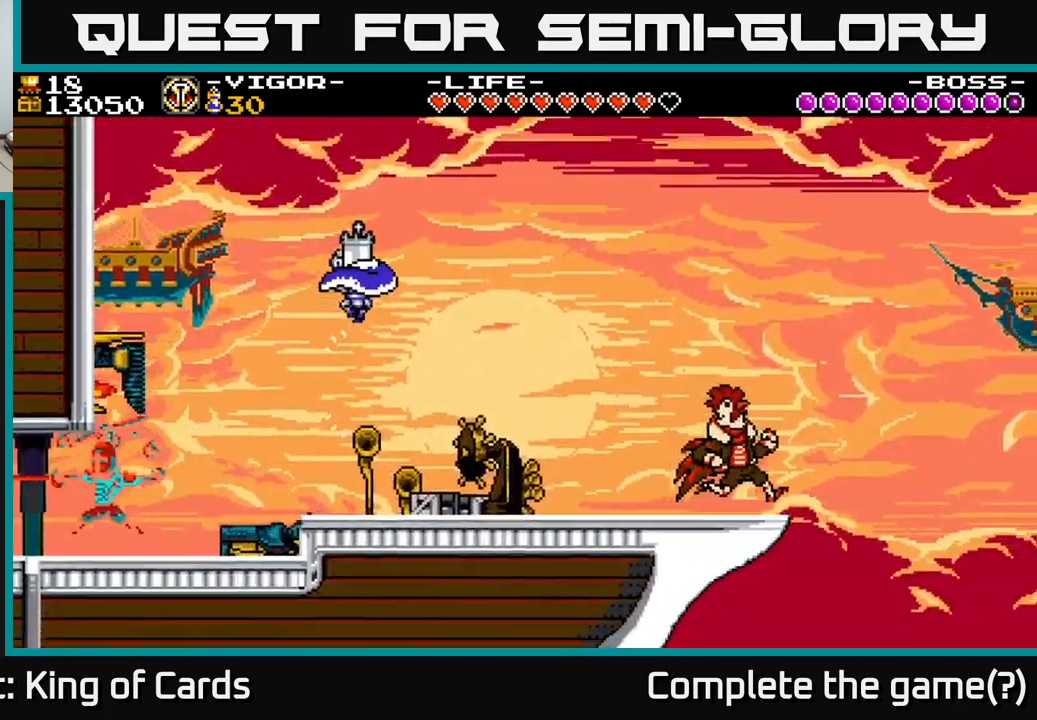
{"buttons": ["DPAD_LEFT"], "right_stick": "center", "events": [[84, "DPAD_RIGHT", "up"], [134, "DPAD_LEFT", "down"]]}
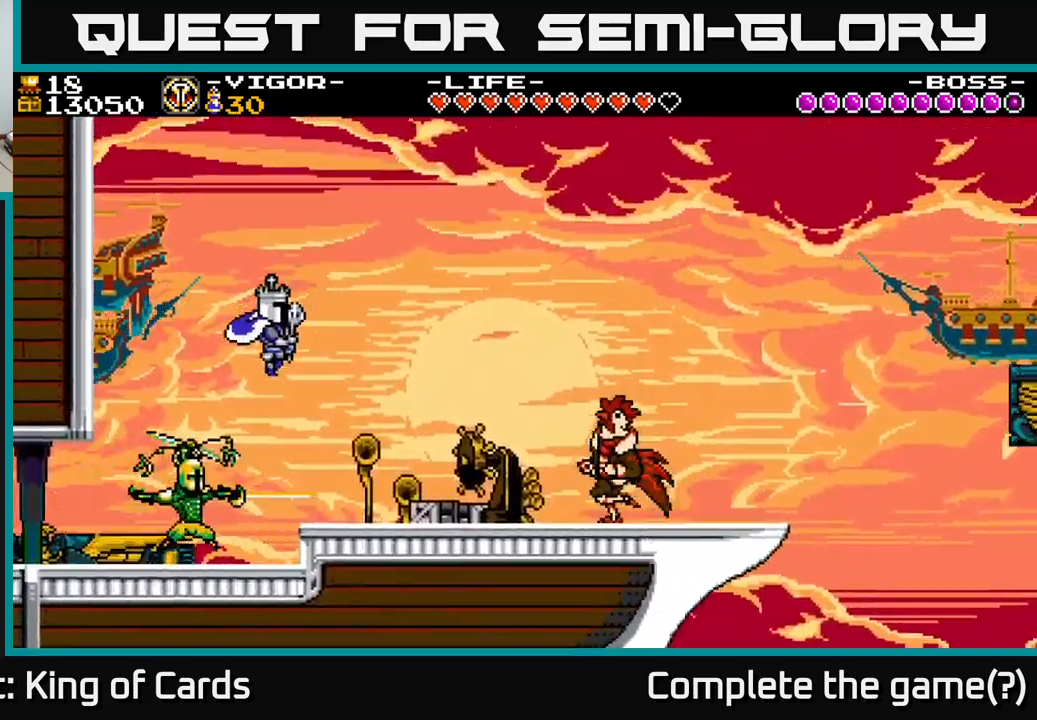
{"buttons": ["DPAD_RIGHT"], "right_stick": "center", "events": [[250, "DPAD_LEFT", "up"], [350, "DPAD_RIGHT", "down"]]}
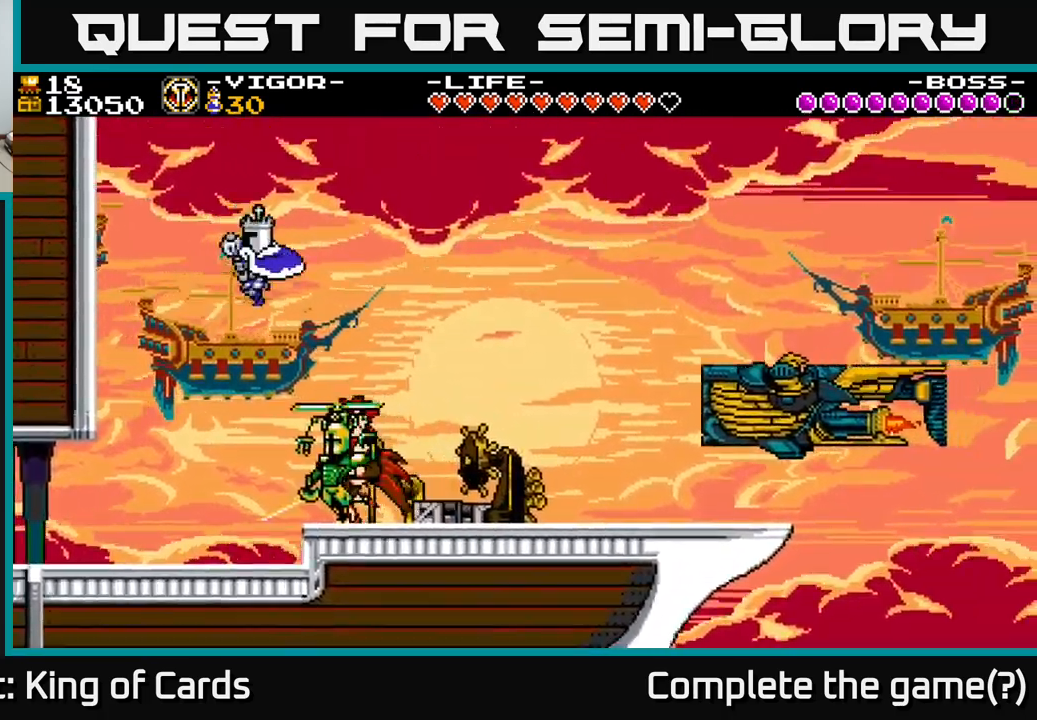
{"buttons": [], "right_stick": "center", "events": [[384, "DPAD_RIGHT", "up"]]}
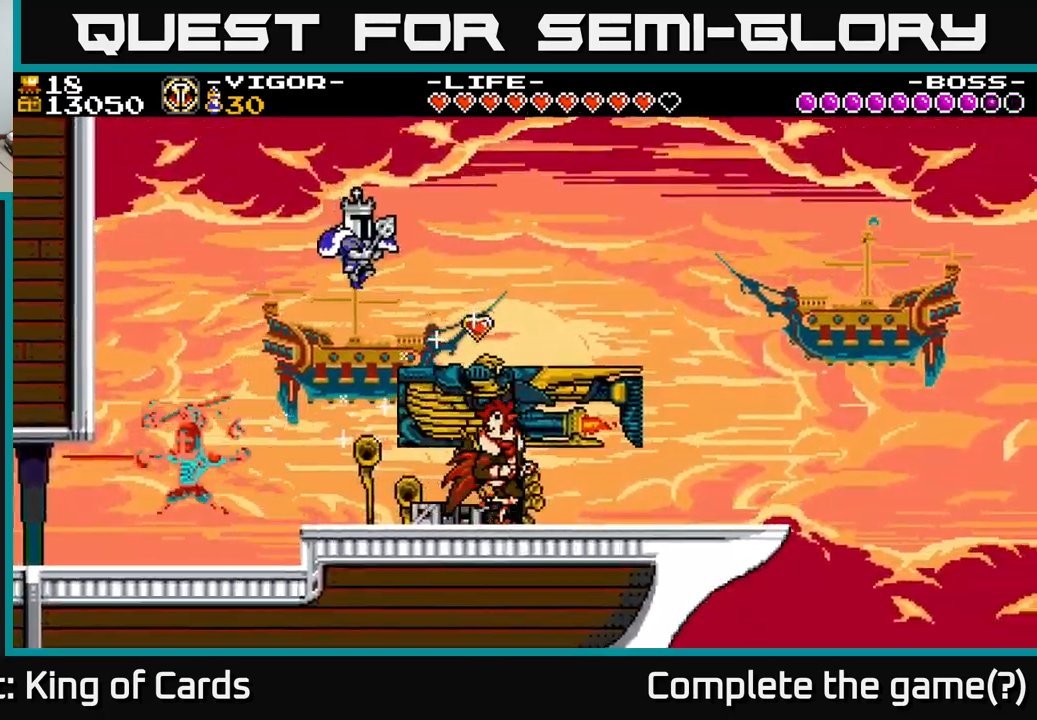
{"buttons": ["DPAD_LEFT"], "right_stick": "center", "events": [[234, "DPAD_LEFT", "down"]]}
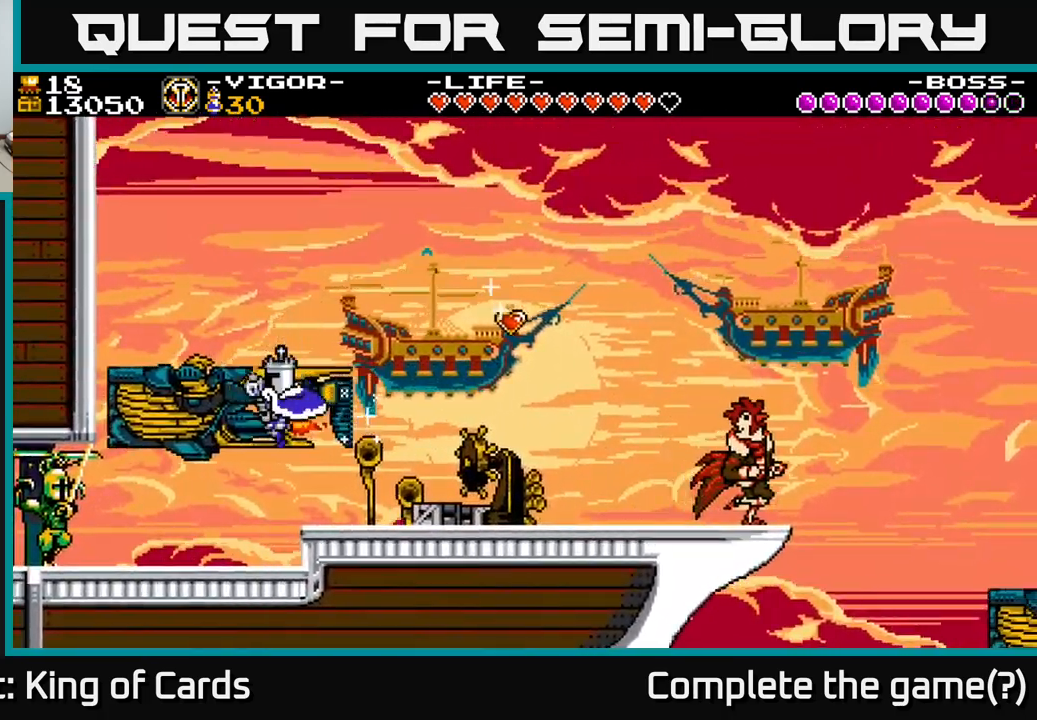
{"buttons": ["DPAD_RIGHT"], "right_stick": "center", "events": [[34, "X", "down"], [134, "X", "up"], [167, "DPAD_LEFT", "up"], [200, "DPAD_RIGHT", "down"]]}
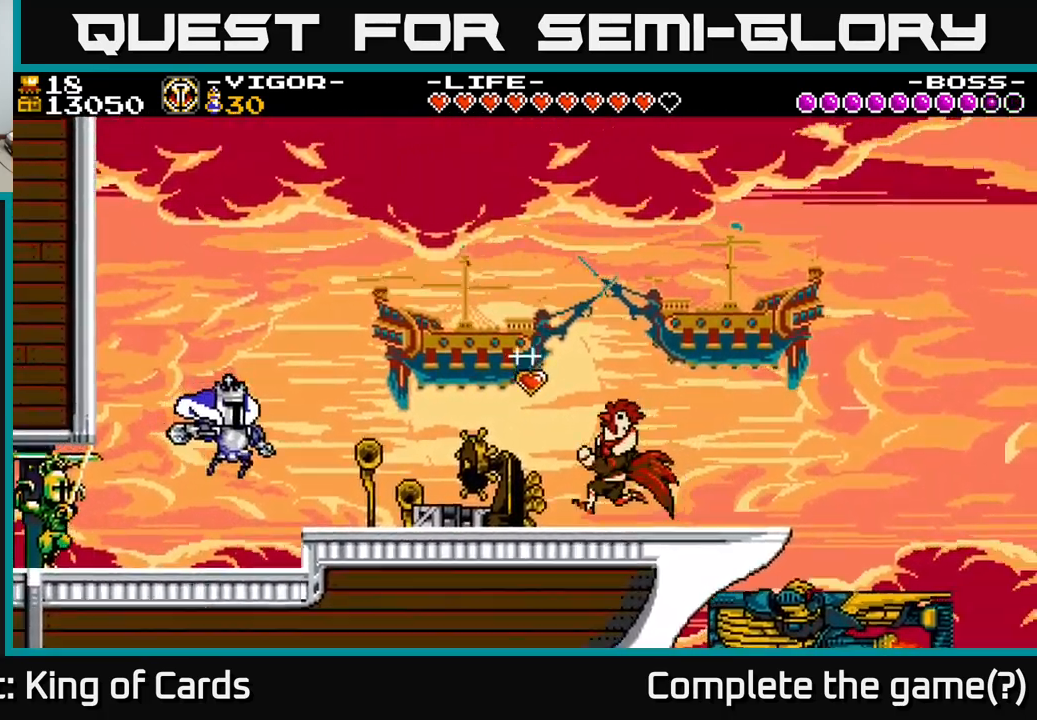
{"buttons": ["DPAD_RIGHT"], "right_stick": "center", "events": [[250, "A", "down"], [350, "X", "down"], [467, "X", "up"], [484, "A", "up"]]}
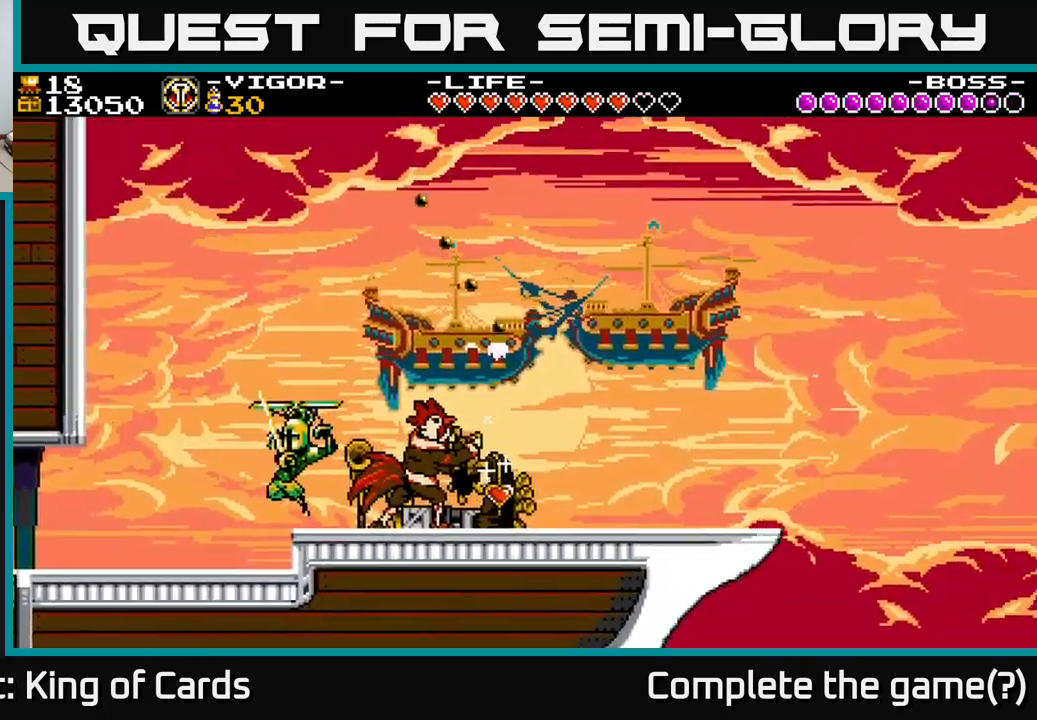
{"buttons": ["DPAD_RIGHT"], "right_stick": "center", "events": [[217, "A", "down"], [250, "X", "down"], [334, "A", "up"], [334, "X", "up"]]}
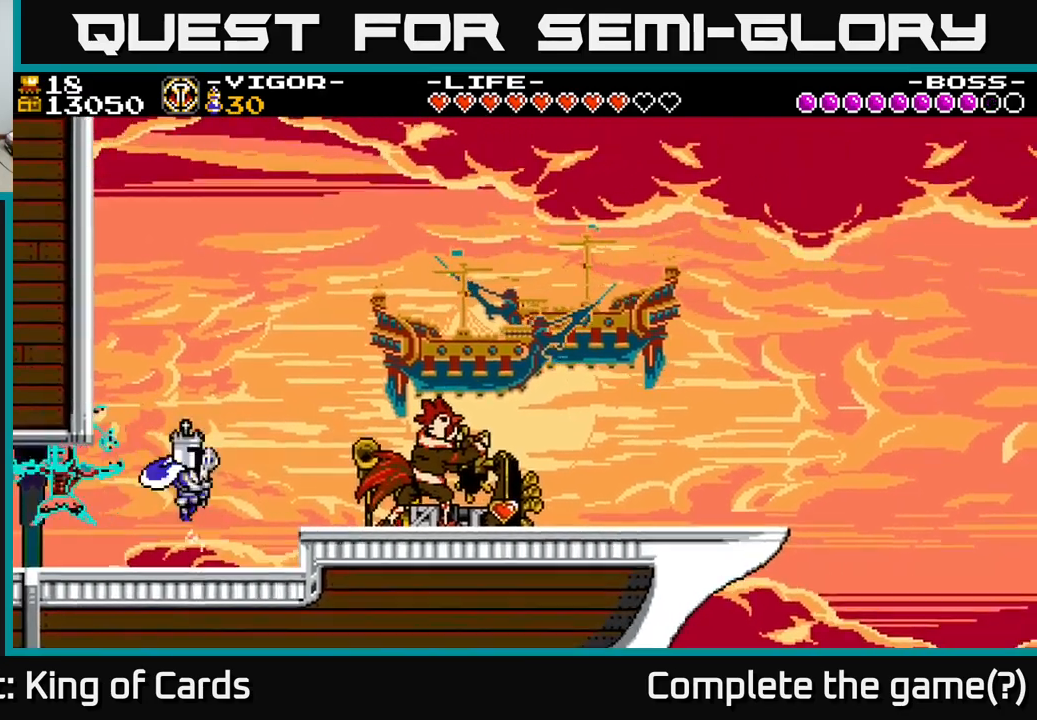
{"buttons": ["DPAD_RIGHT"], "right_stick": "center", "events": []}
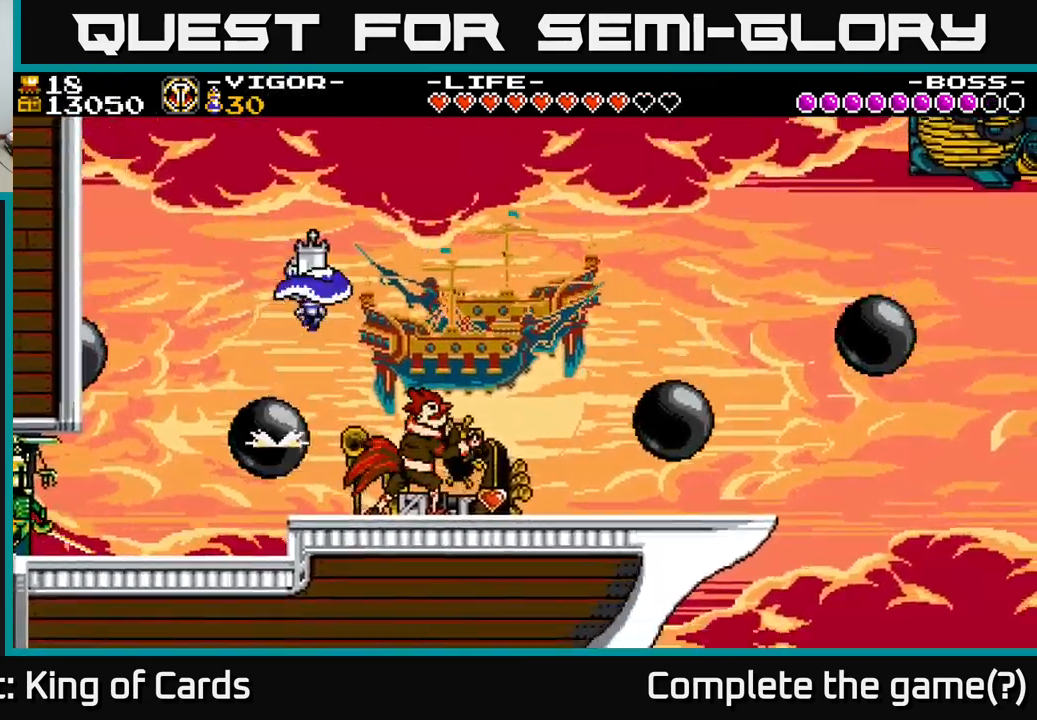
{"buttons": ["DPAD_RIGHT"], "right_stick": "center", "events": []}
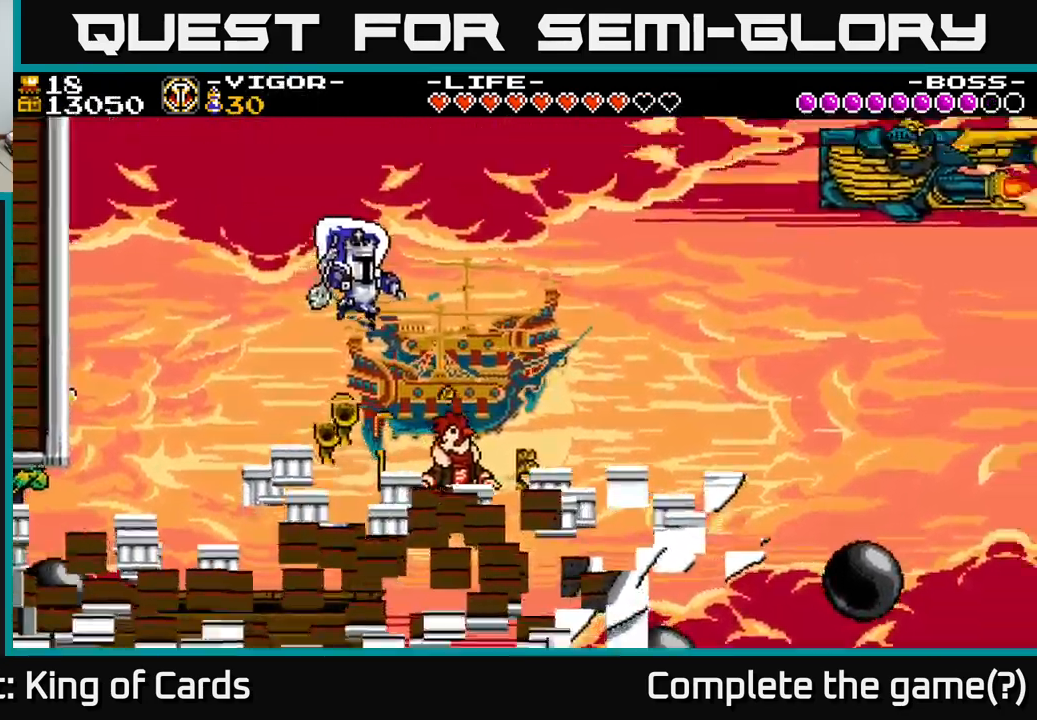
{"buttons": ["A", "DPAD_RIGHT"], "right_stick": "center", "events": [[467, "A", "down"]]}
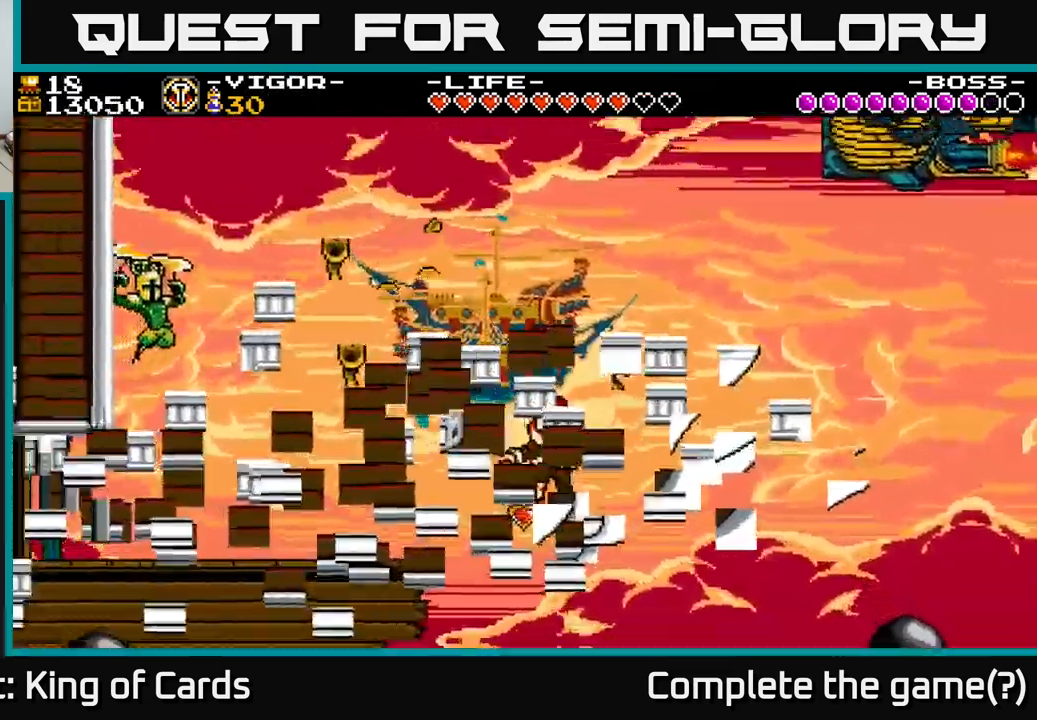
{"buttons": [], "right_stick": "center", "events": [[167, "X", "down"], [300, "X", "up"], [433, "A", "up"], [483, "DPAD_RIGHT", "up"]]}
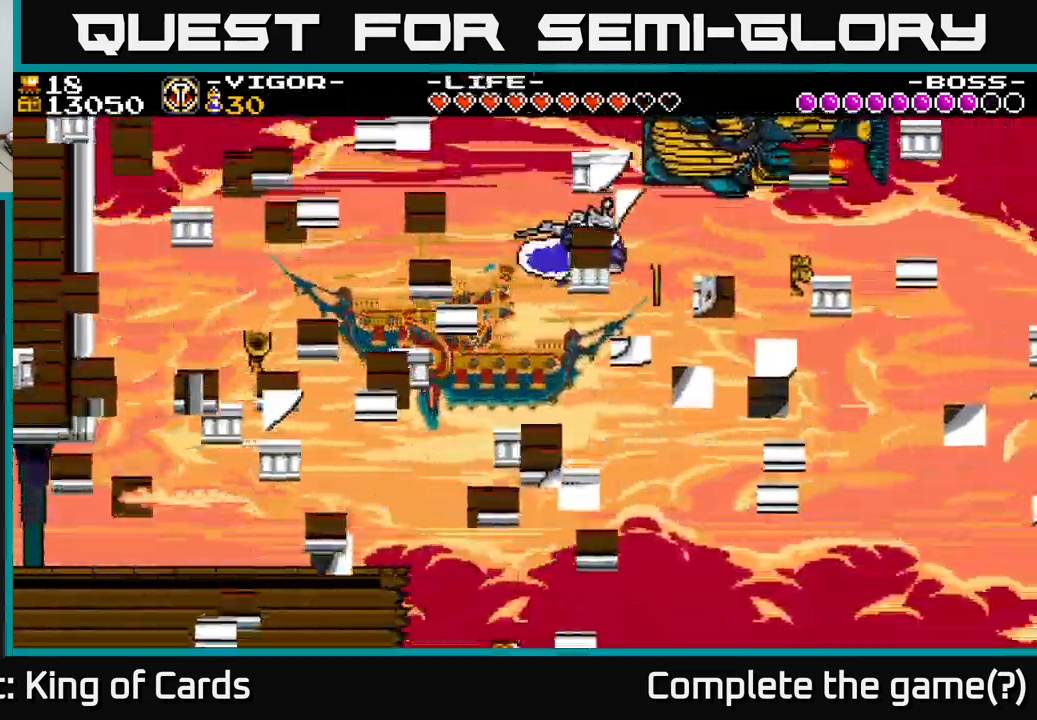
{"buttons": ["DPAD_LEFT"], "right_stick": "center", "events": [[17, "DPAD_LEFT", "down"], [17, "DPAD_UP", "down"], [50, "DPAD_UP", "up"], [67, "A", "down"], [133, "X", "down"], [250, "X", "up"], [367, "A", "up"]]}
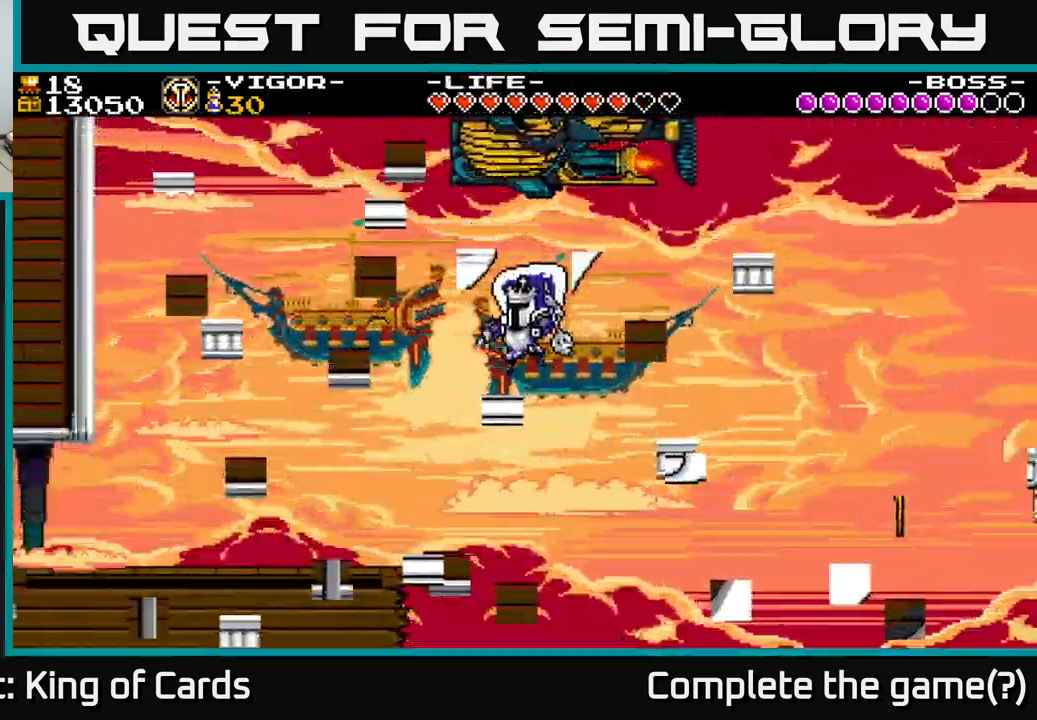
{"buttons": [], "right_stick": "center", "events": [[83, "DPAD_LEFT", "up"], [317, "DPAD_RIGHT", "down"], [433, "DPAD_RIGHT", "up"]]}
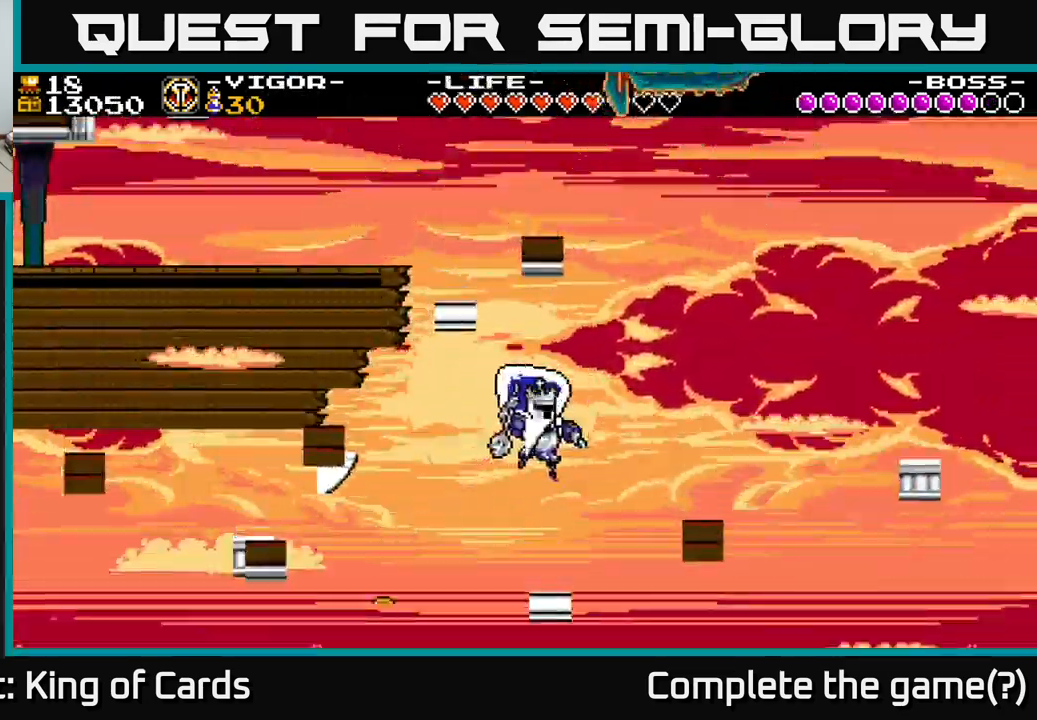
{"buttons": [], "right_stick": "center", "events": [[50, "DPAD_LEFT", "down"], [183, "DPAD_LEFT", "up"], [367, "DPAD_RIGHT", "down"], [450, "DPAD_RIGHT", "up"]]}
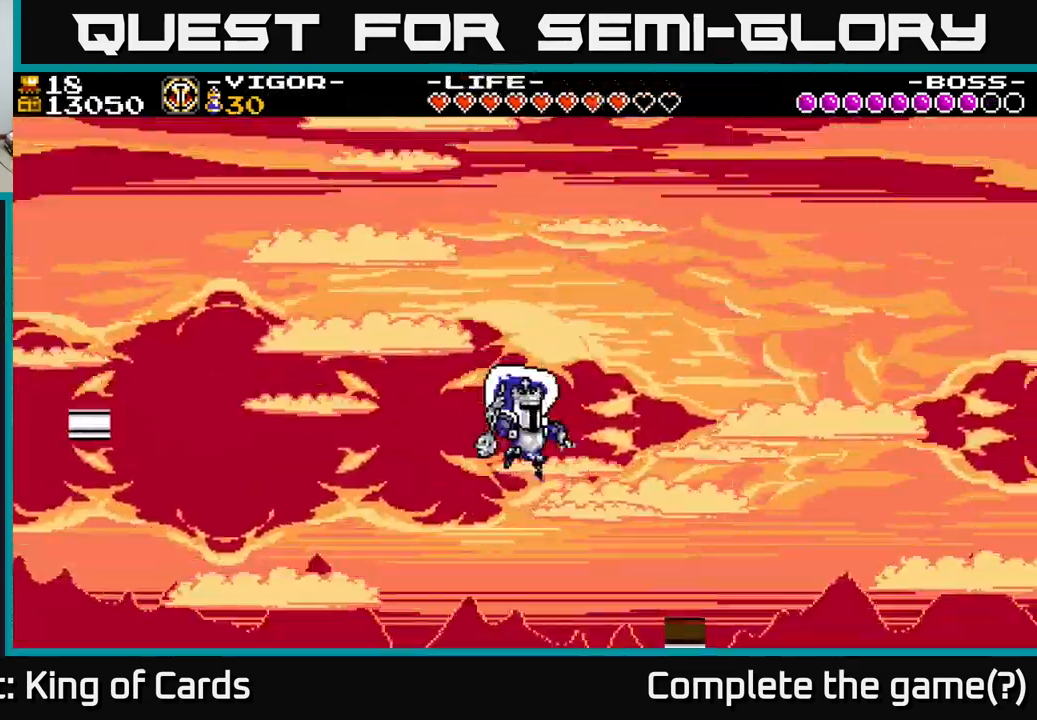
{"buttons": ["DPAD_UP"], "right_stick": "center", "events": [[400, "DPAD_UP", "down"]]}
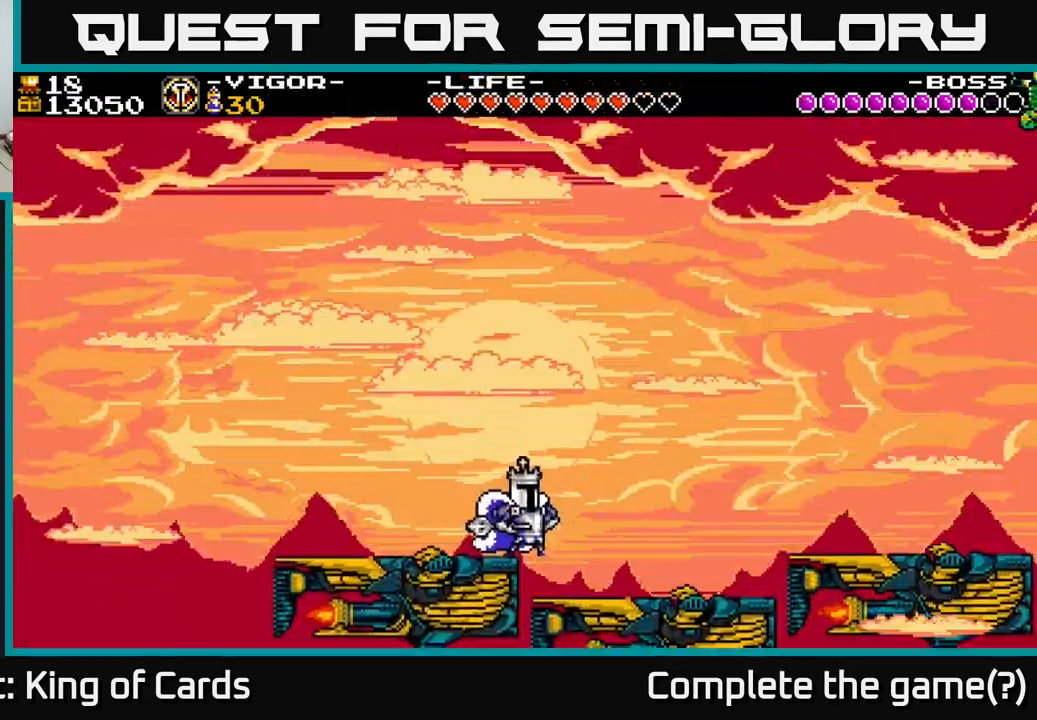
{"buttons": [], "right_stick": "center", "events": [[67, "DPAD_RIGHT", "down"], [117, "DPAD_UP", "up"], [233, "DPAD_RIGHT", "up"], [267, "DPAD_LEFT", "down"], [450, "DPAD_LEFT", "up"]]}
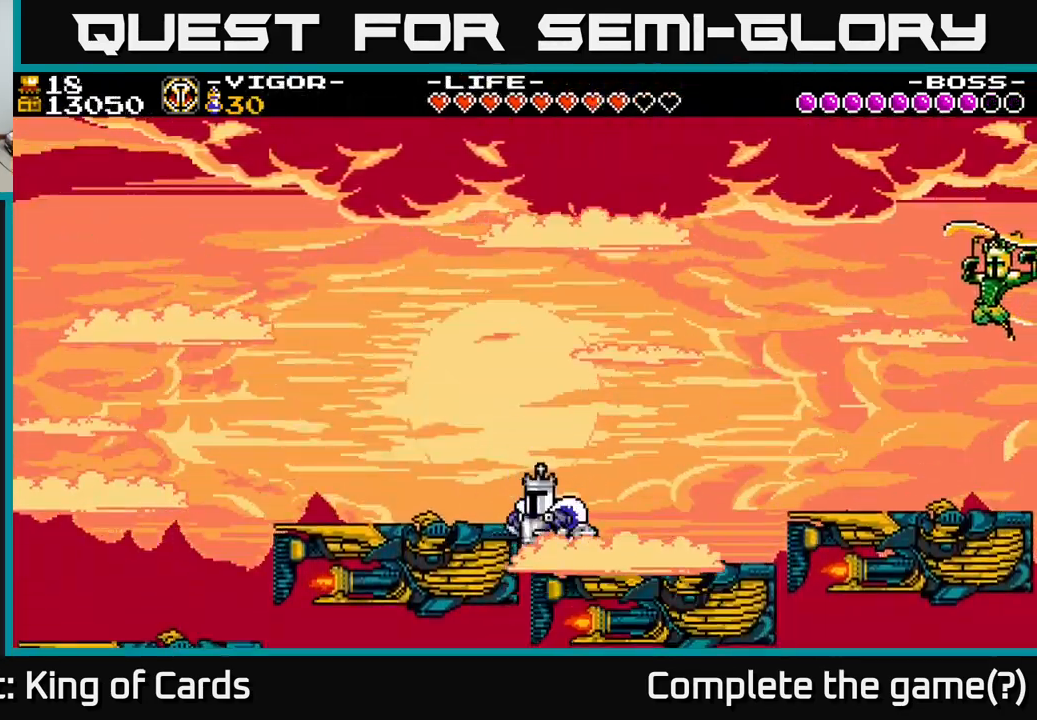
{"buttons": ["DPAD_RIGHT"], "right_stick": "center", "events": [[100, "DPAD_RIGHT", "down"], [150, "A", "down"], [217, "A", "up"]]}
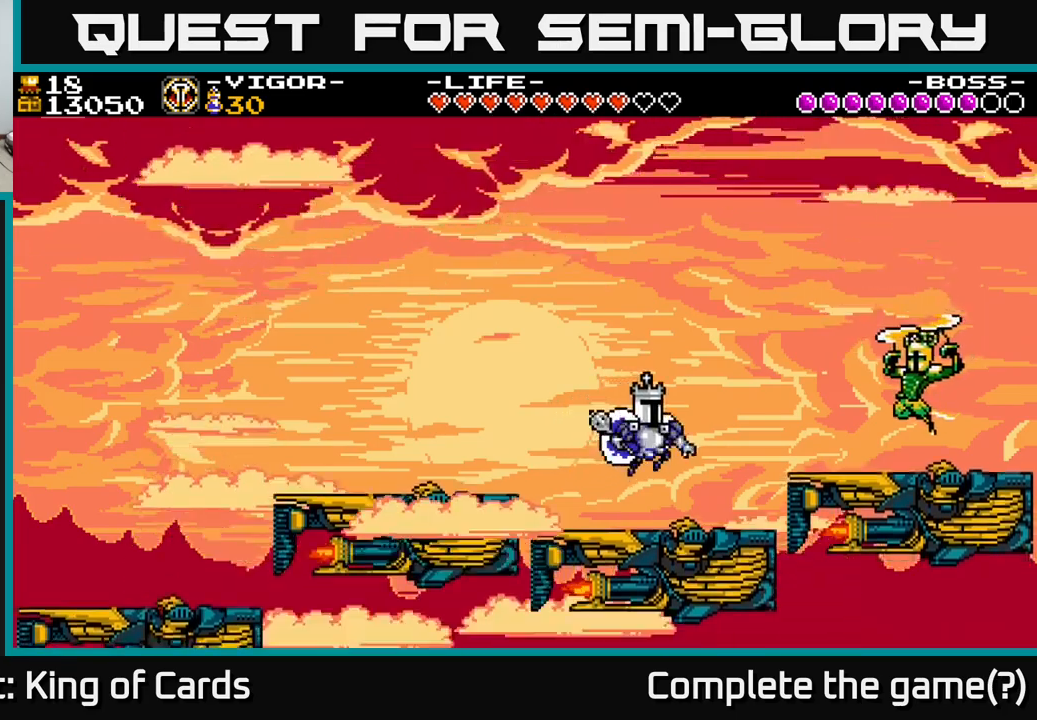
{"buttons": ["DPAD_RIGHT"], "right_stick": "center", "events": [[33, "X", "down"], [233, "X", "up"]]}
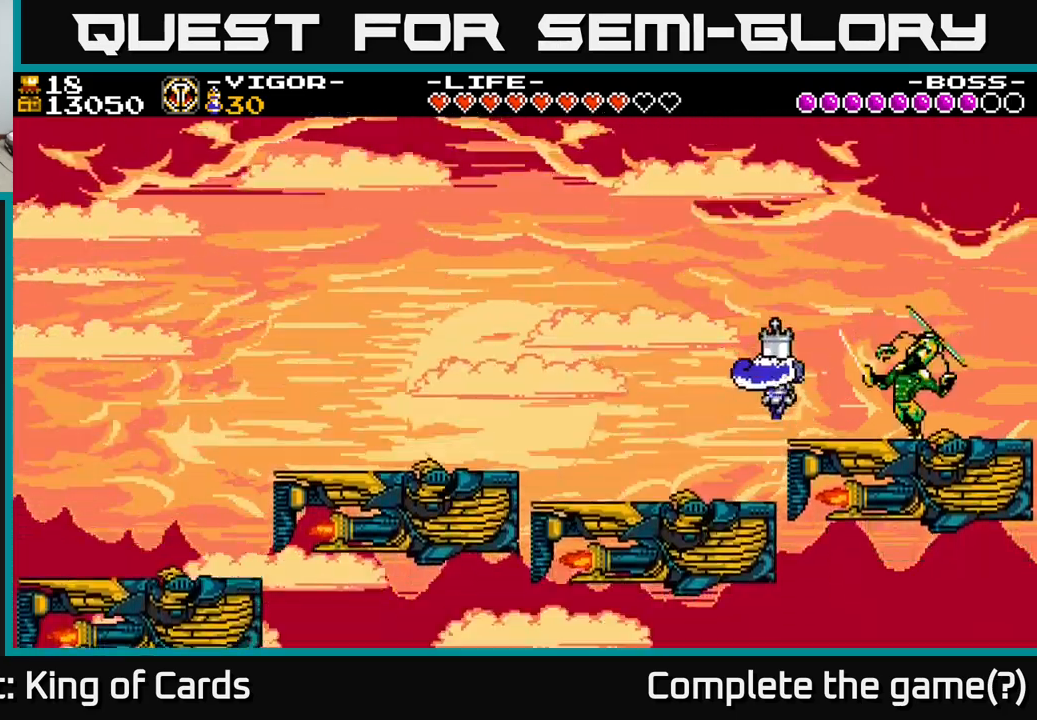
{"buttons": [], "right_stick": "center", "events": [[17, "DPAD_RIGHT", "up"], [167, "A", "down"], [200, "DPAD_RIGHT", "down"], [267, "A", "up"], [267, "X", "down"], [333, "X", "up"], [433, "DPAD_RIGHT", "up"], [433, "X", "down"], [500, "X", "up"]]}
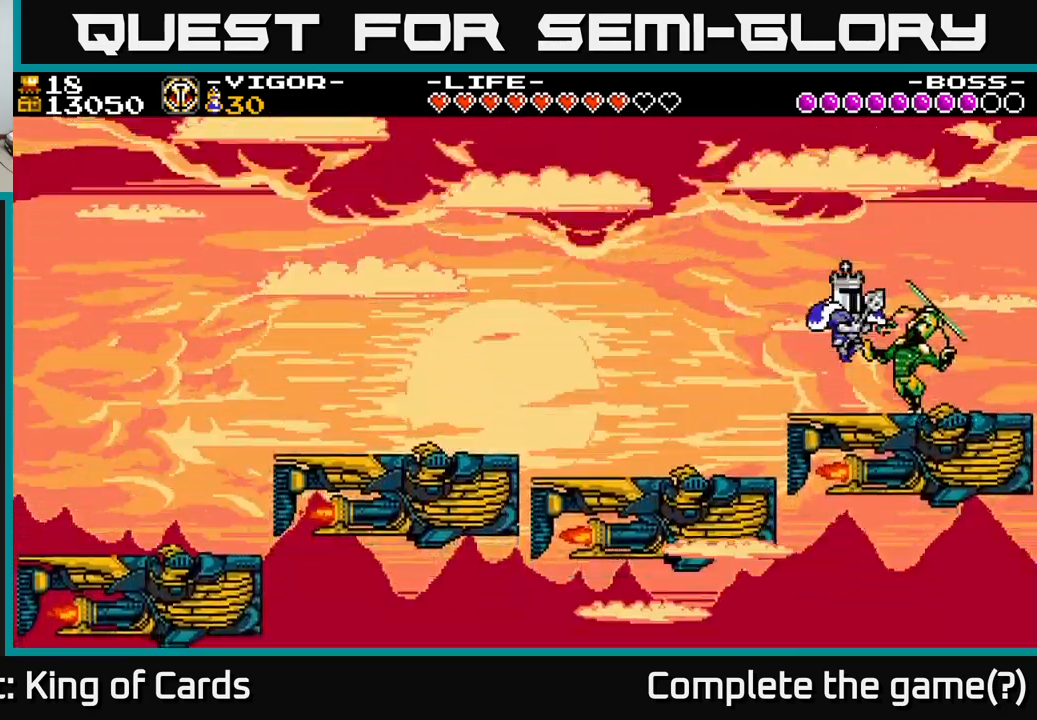
{"buttons": [], "right_stick": "center", "events": [[150, "X", "down"], [217, "X", "up"], [400, "X", "down"], [500, "X", "up"]]}
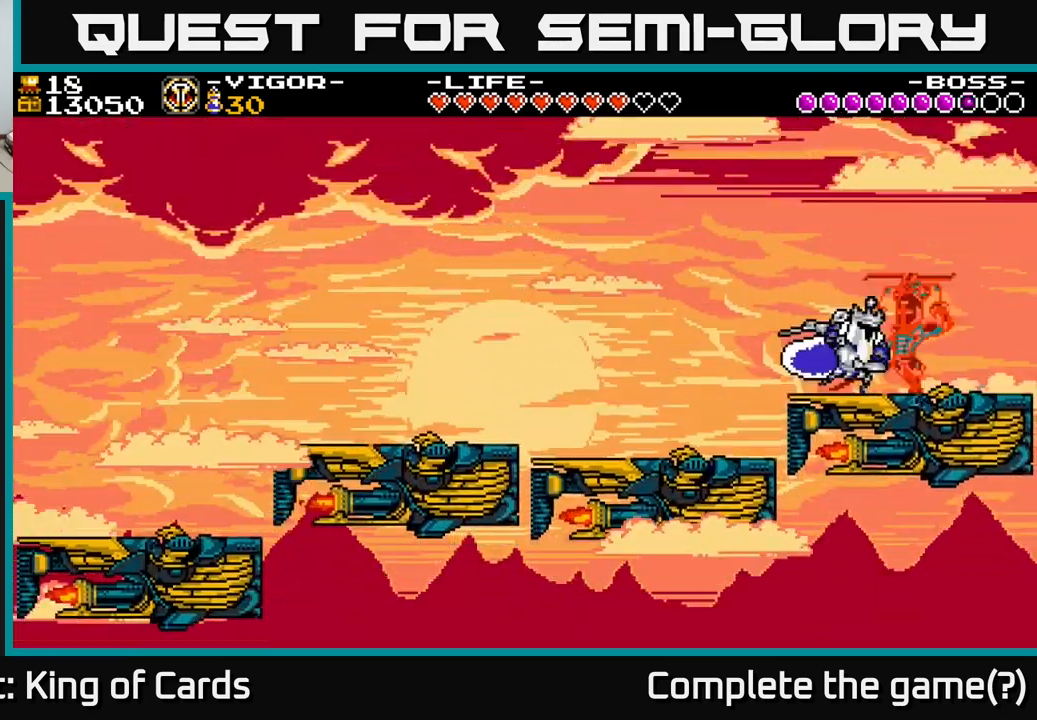
{"buttons": ["DPAD_RIGHT"], "right_stick": "center", "events": [[217, "DPAD_RIGHT", "down"]]}
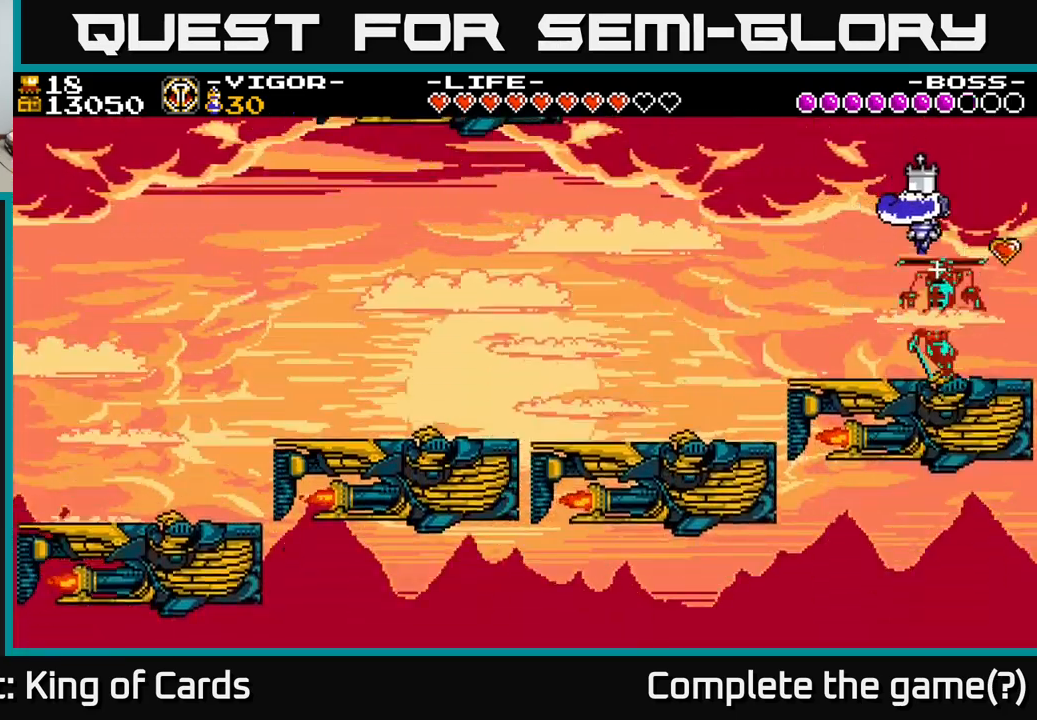
{"buttons": ["DPAD_RIGHT"], "right_stick": "center", "events": [[100, "DPAD_RIGHT", "up"], [200, "DPAD_LEFT", "down"], [467, "DPAD_LEFT", "up"], [483, "DPAD_RIGHT", "down"]]}
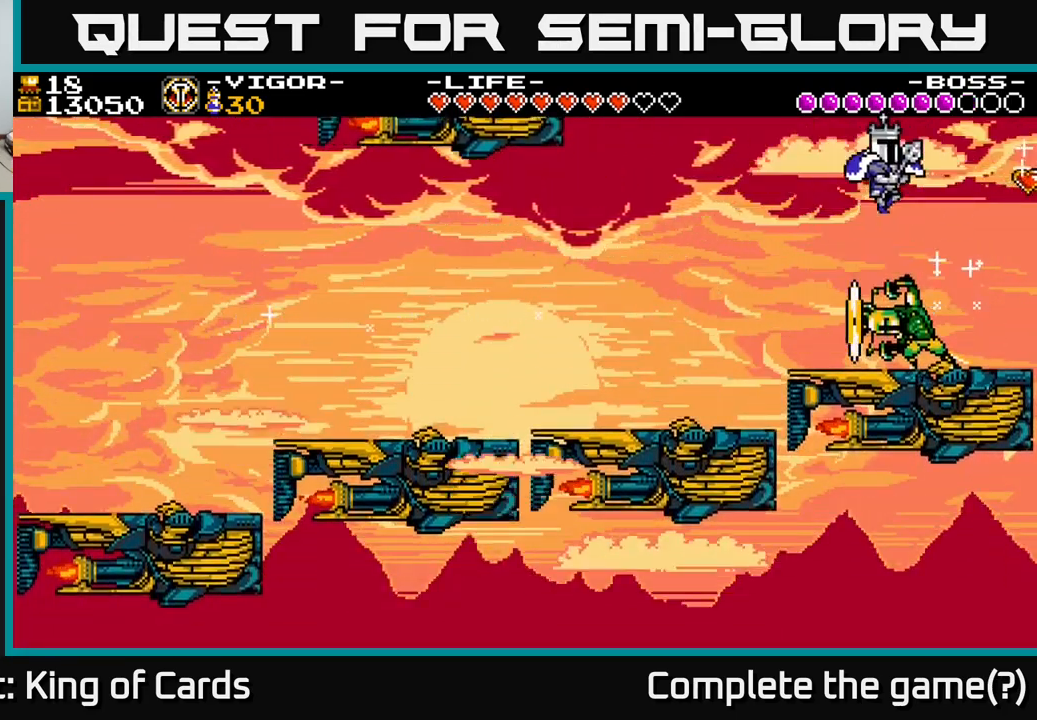
{"buttons": ["DPAD_RIGHT"], "right_stick": "center", "events": [[150, "DPAD_RIGHT", "up"], [200, "DPAD_LEFT", "down"], [300, "DPAD_LEFT", "up"], [483, "DPAD_RIGHT", "down"]]}
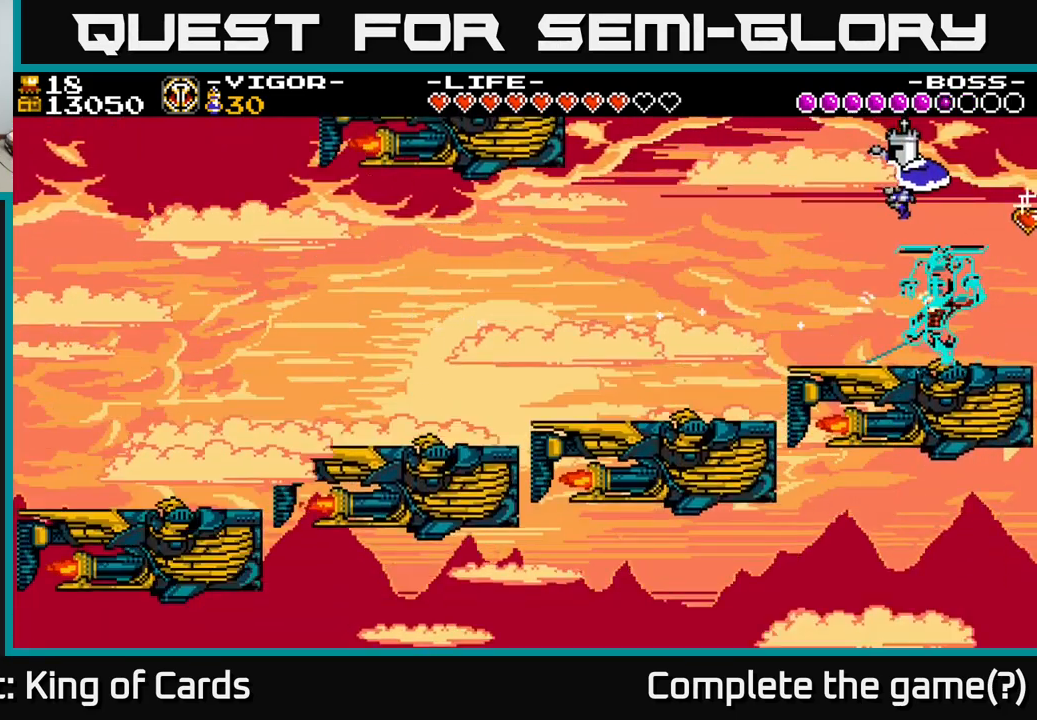
{"buttons": [], "right_stick": "center", "events": [[167, "DPAD_RIGHT", "up"]]}
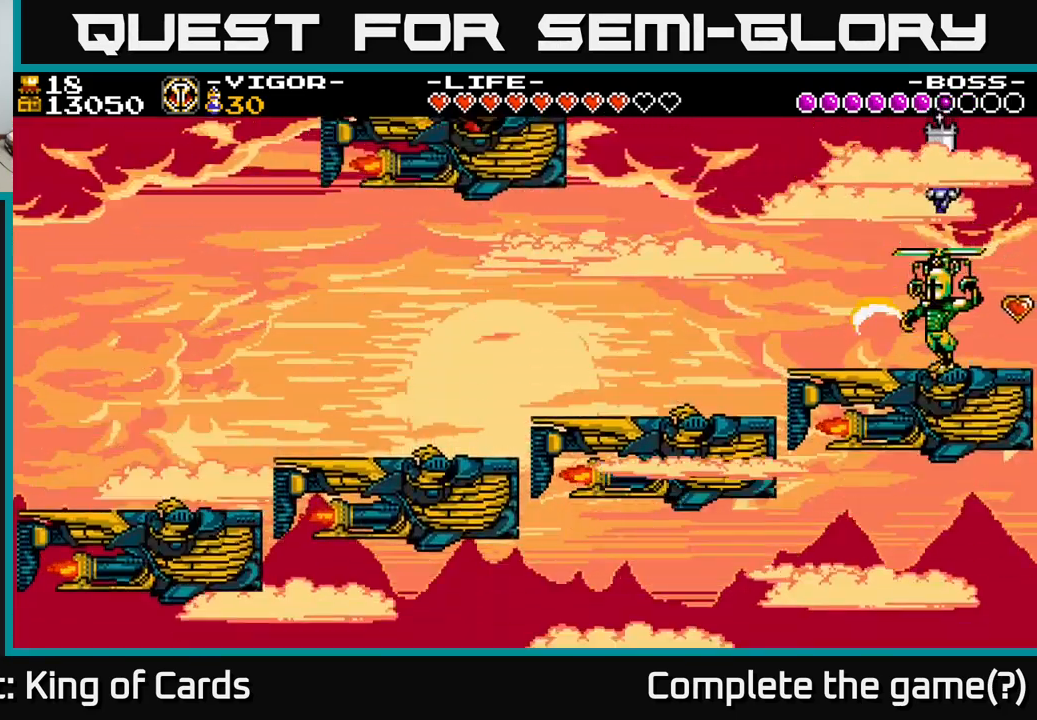
{"buttons": [], "right_stick": "center", "events": []}
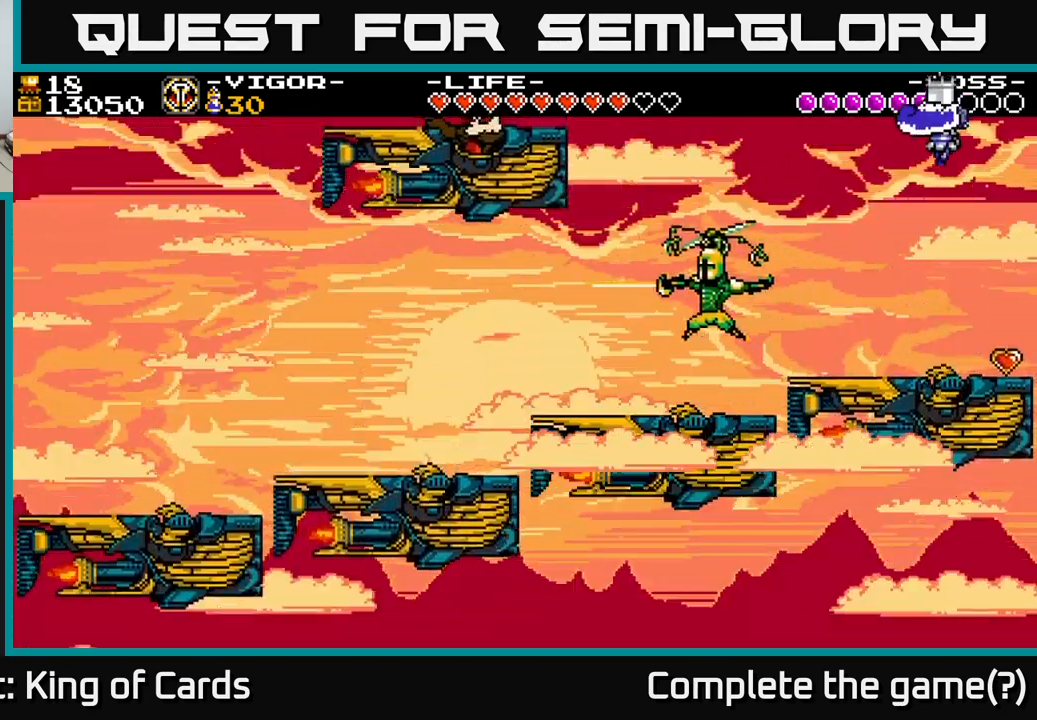
{"buttons": [], "right_stick": "center", "events": [[267, "DPAD_RIGHT", "down"], [433, "DPAD_RIGHT", "up"]]}